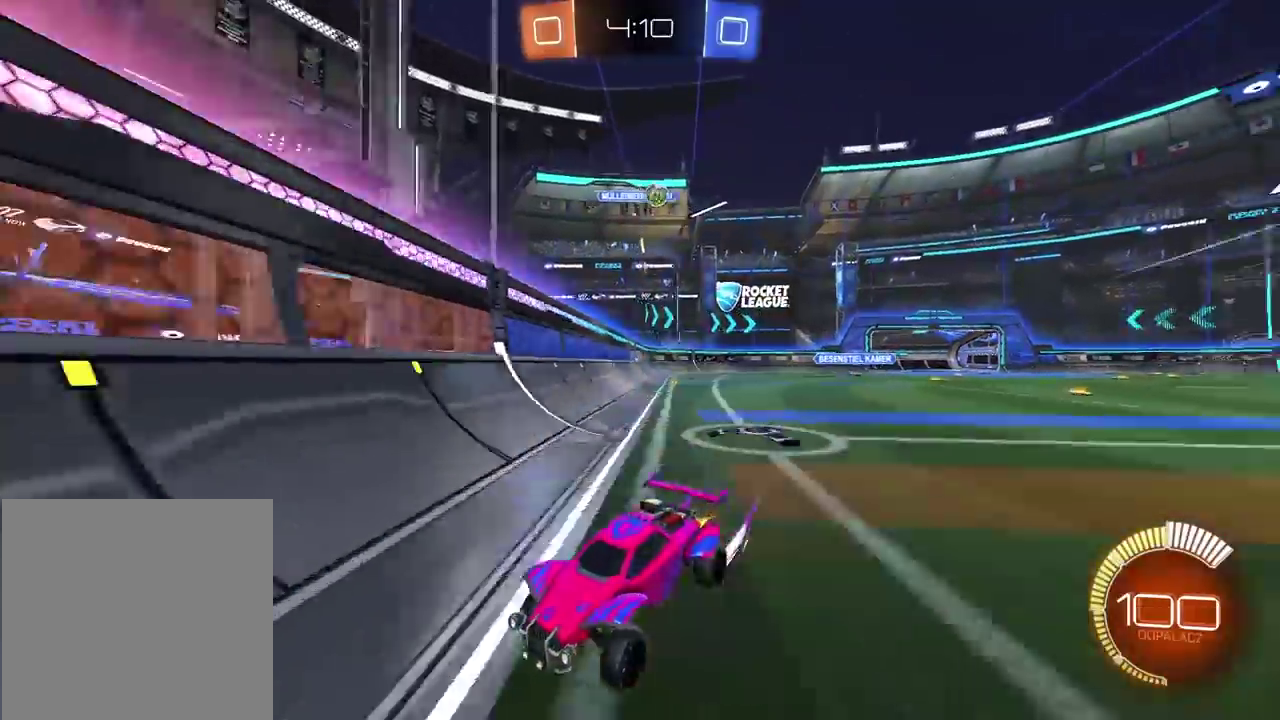
Gameplay with a controller (PlayStation layout); each line is a JSON object with the inputs held at the frame after it. "events" lists button and stick changes between this image and that frame as [ms after this image, input, new state], when the widget could be followed in between. This document gives stick clicks only as held states, not as events. Not read: L1 R1.
{"buttons": ["L2"], "left_stick": "center", "right_stick": "center", "events": [[17, "left_stick", "left"], [417, "R2", "up"], [467, "L2", "down"], [483, "left_stick", "center"]]}
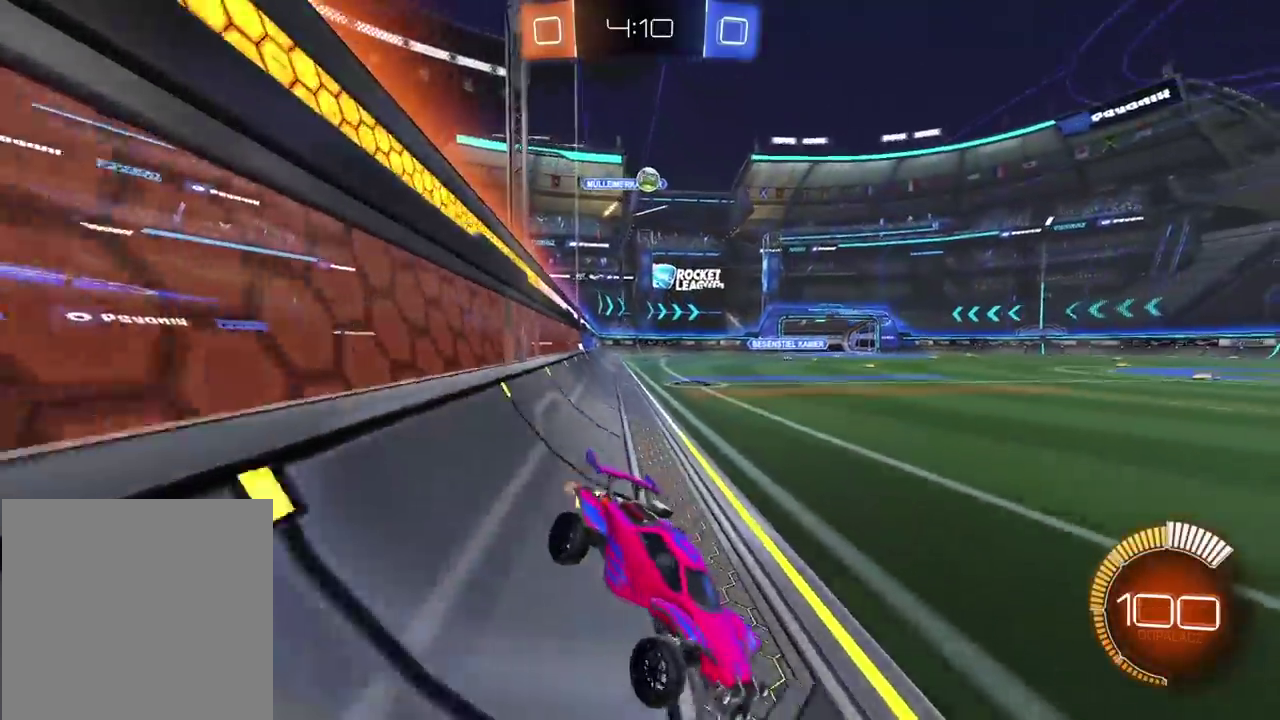
{"buttons": [], "left_stick": "center", "right_stick": "center", "events": [[150, "L2", "up"], [300, "left_stick", "left"], [400, "left_stick", "center"]]}
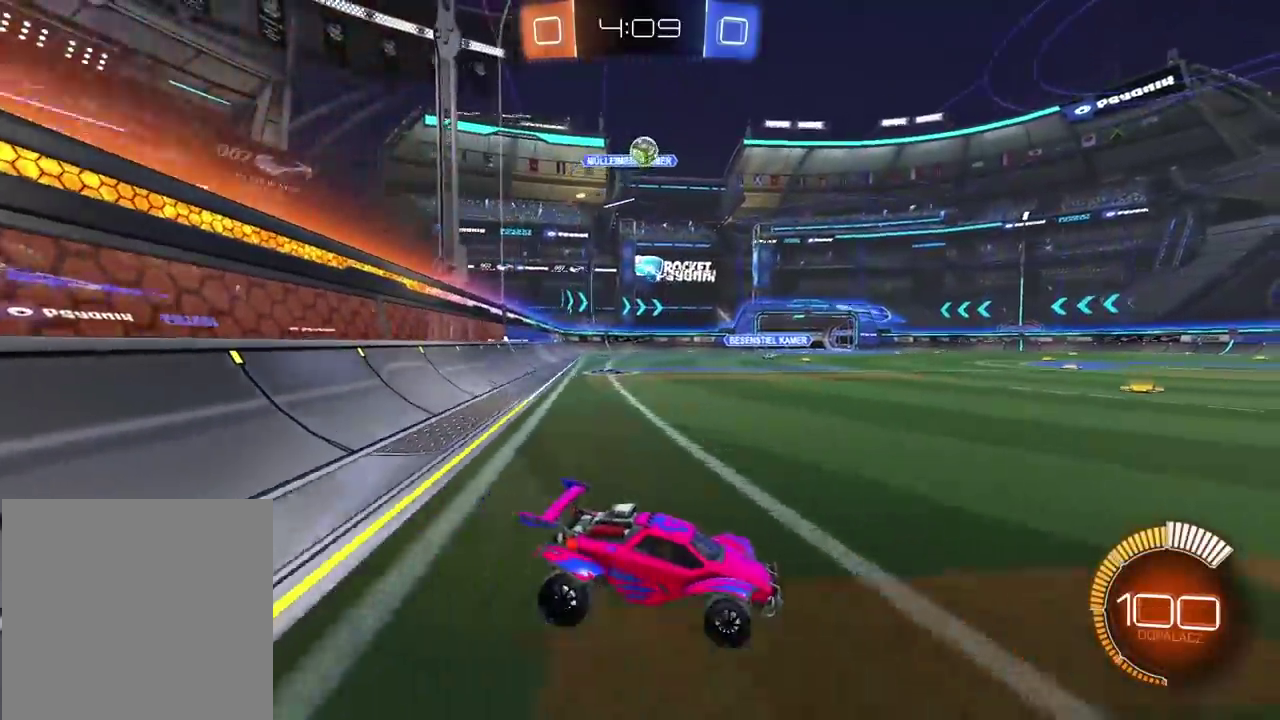
{"buttons": ["CIRCLE", "R2"], "left_stick": "center", "right_stick": "center", "events": [[167, "left_stick", "right"], [183, "R2", "down"], [217, "CIRCLE", "down"], [283, "left_stick", "center"]]}
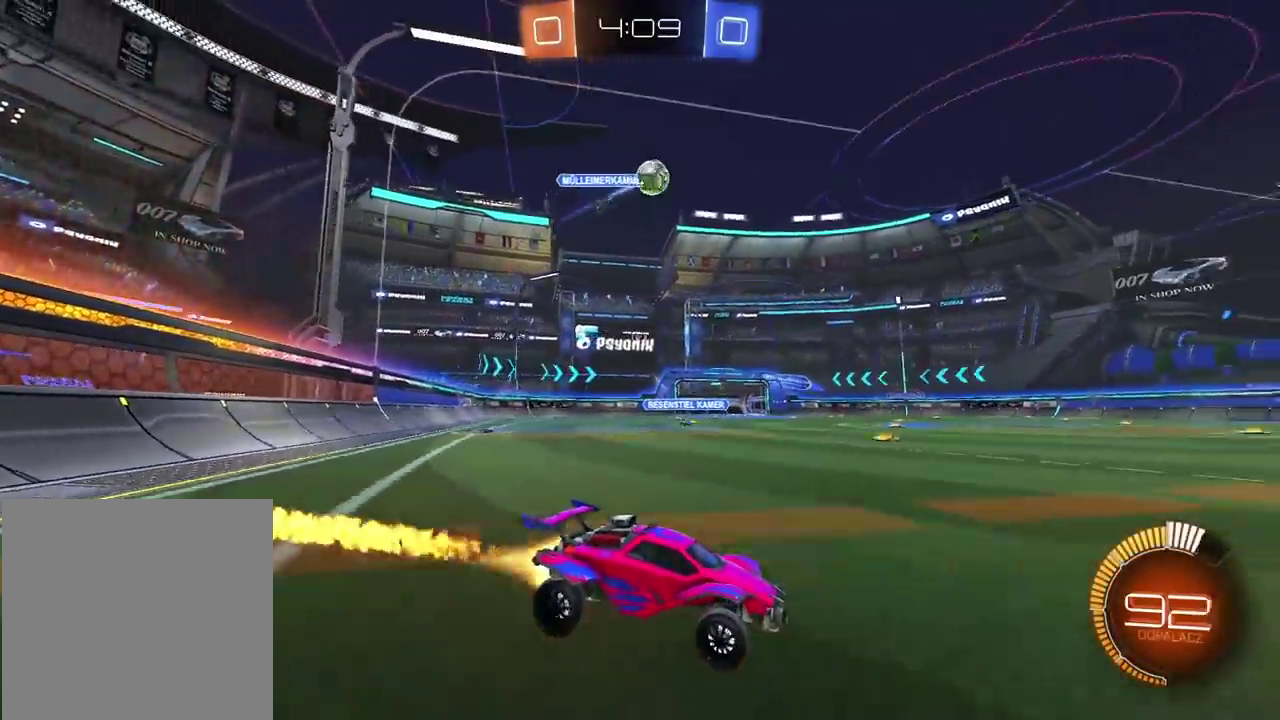
{"buttons": ["R2"], "left_stick": "left", "right_stick": "center", "events": [[200, "CIRCLE", "up"], [200, "left_stick", "left"]]}
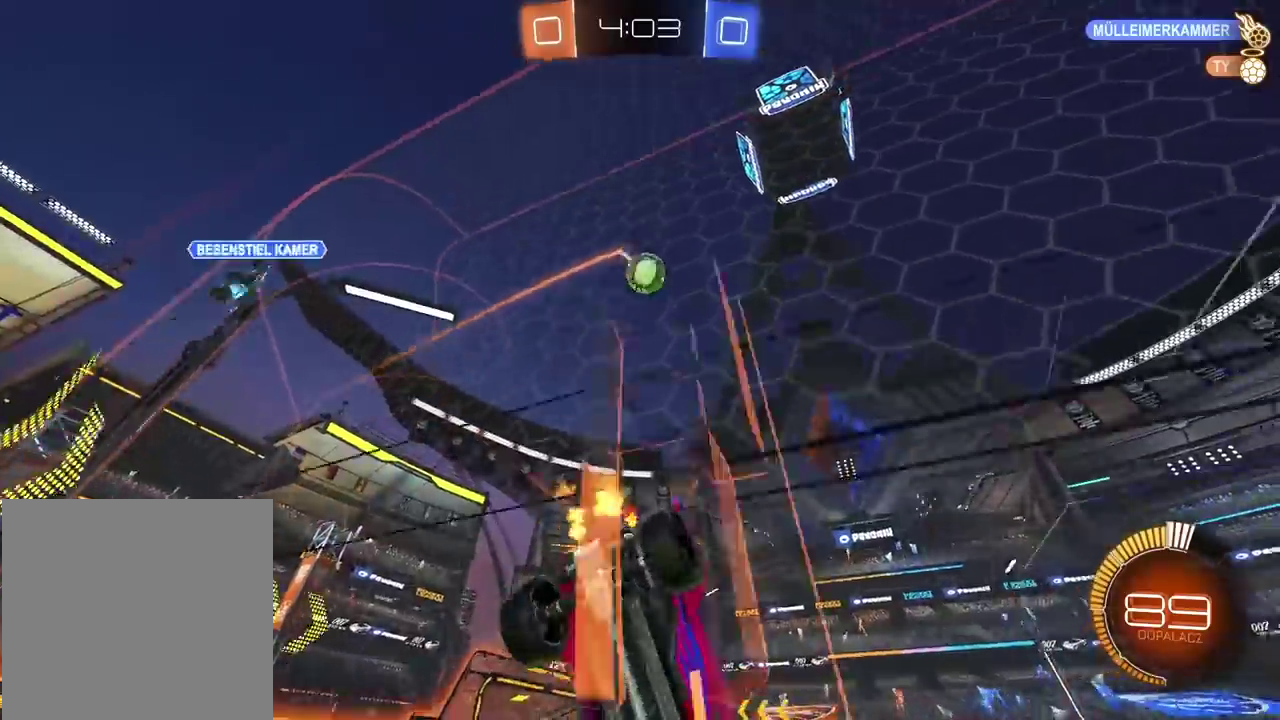
{"buttons": ["R2"], "left_stick": "center", "right_stick": "center", "events": [[50, "TRIANGLE", "down"], [150, "TRIANGLE", "up"], [150, "left_stick", "center"], [283, "CIRCLE", "down"], [433, "CIRCLE", "up"]]}
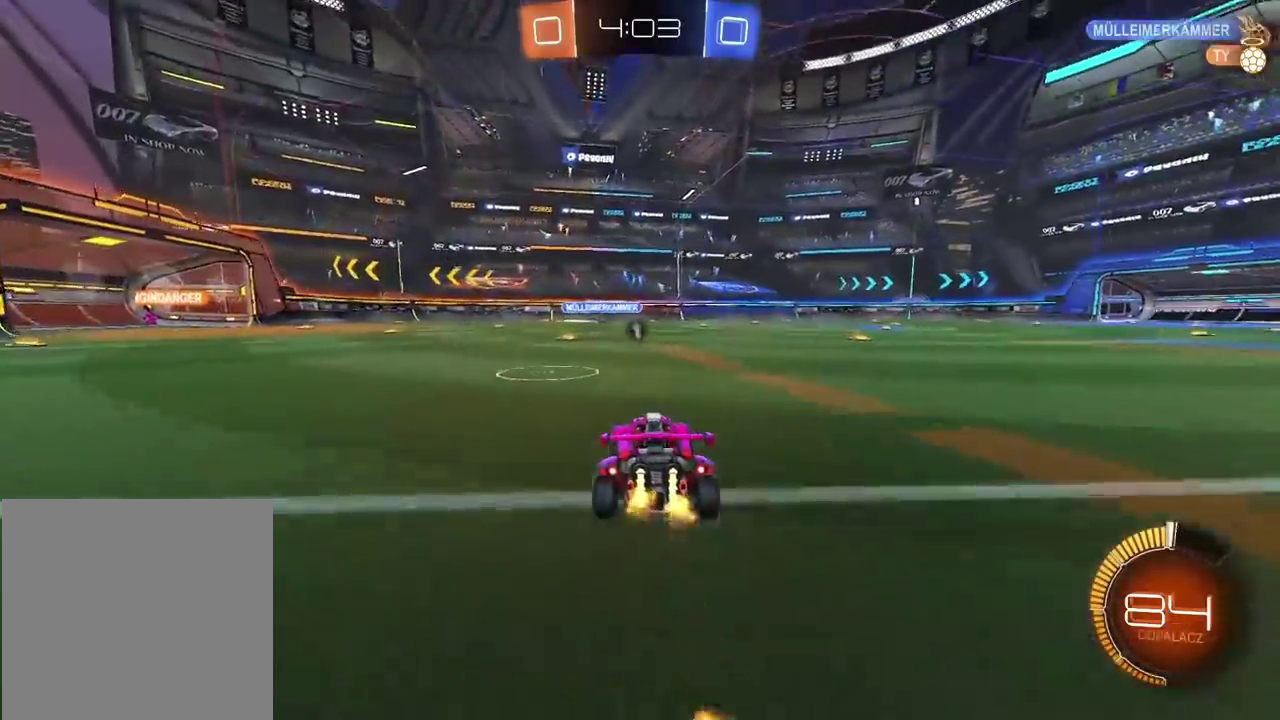
{"buttons": ["CIRCLE", "R2"], "left_stick": "center", "right_stick": "center", "events": [[133, "left_stick", "right"], [183, "R2", "up"], [333, "left_stick", "center"], [383, "left_stick", "right"], [400, "CIRCLE", "down"], [400, "R2", "down"], [467, "left_stick", "center"]]}
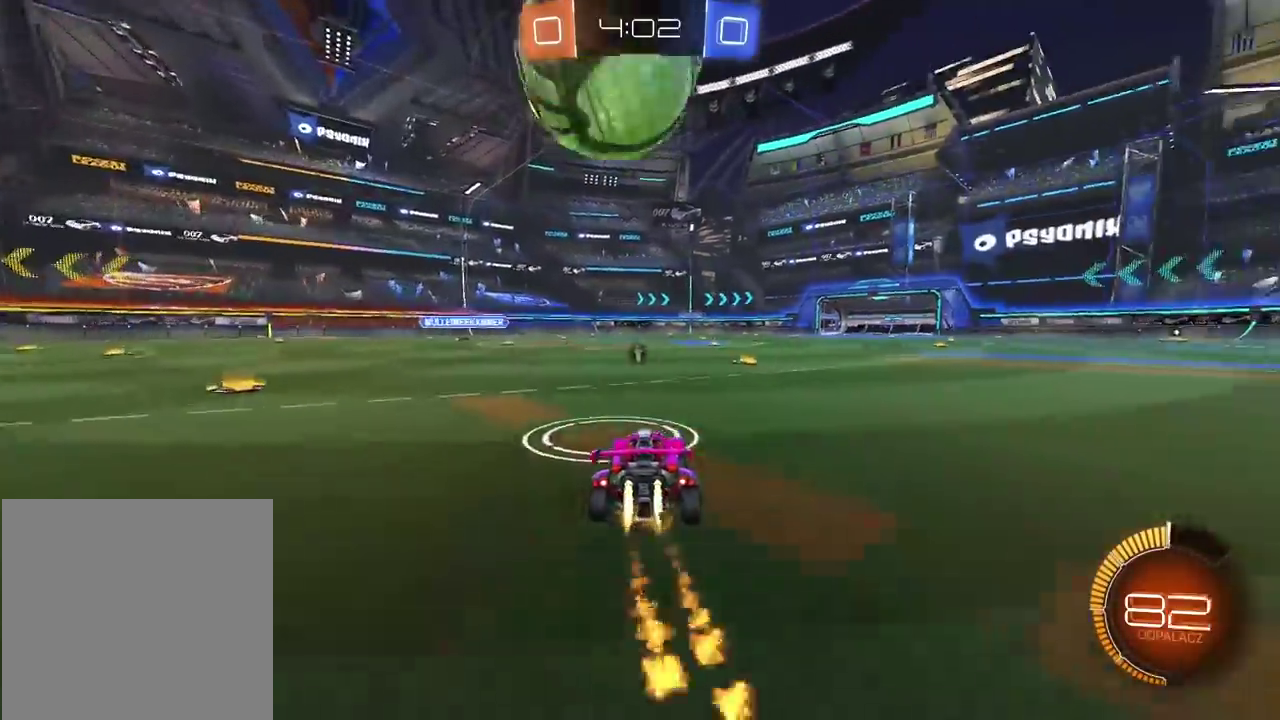
{"buttons": ["CIRCLE", "R2"], "left_stick": "center", "right_stick": "center", "events": []}
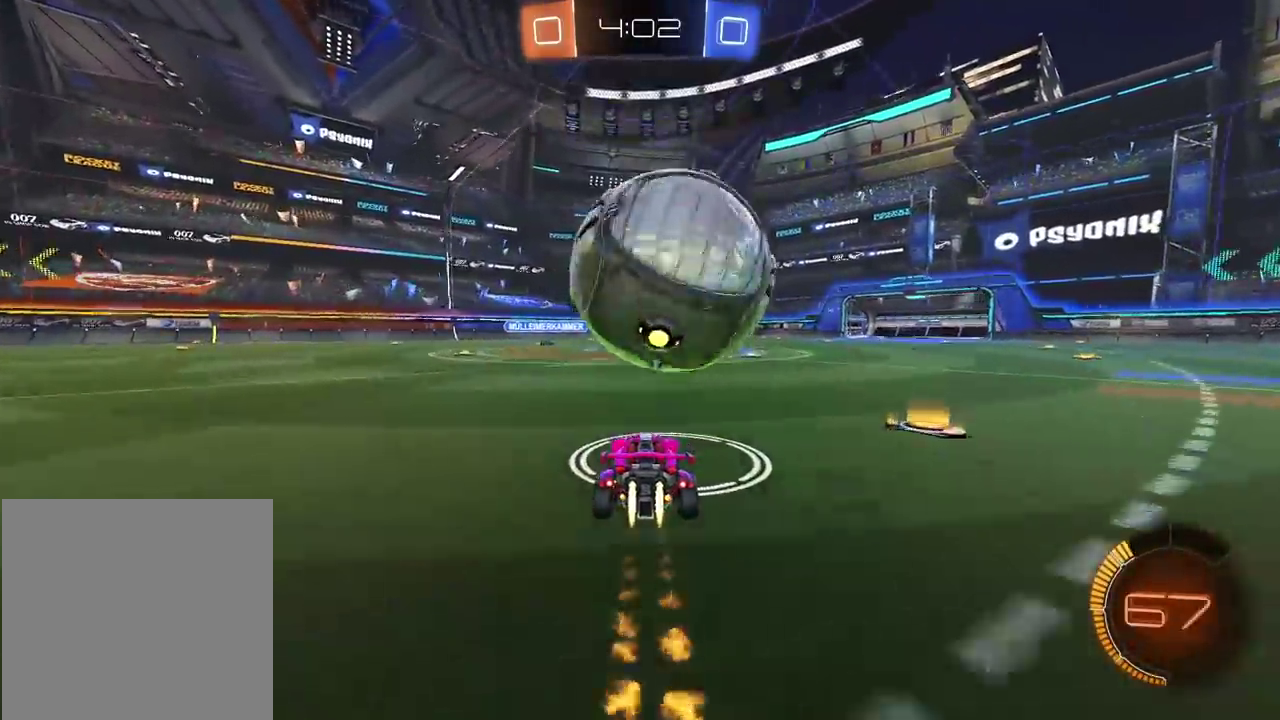
{"buttons": ["R2"], "left_stick": "center", "right_stick": "center", "events": [[33, "CIRCLE", "up"], [83, "R2", "up"], [250, "left_stick", "right"], [350, "left_stick", "center"], [500, "R2", "down"]]}
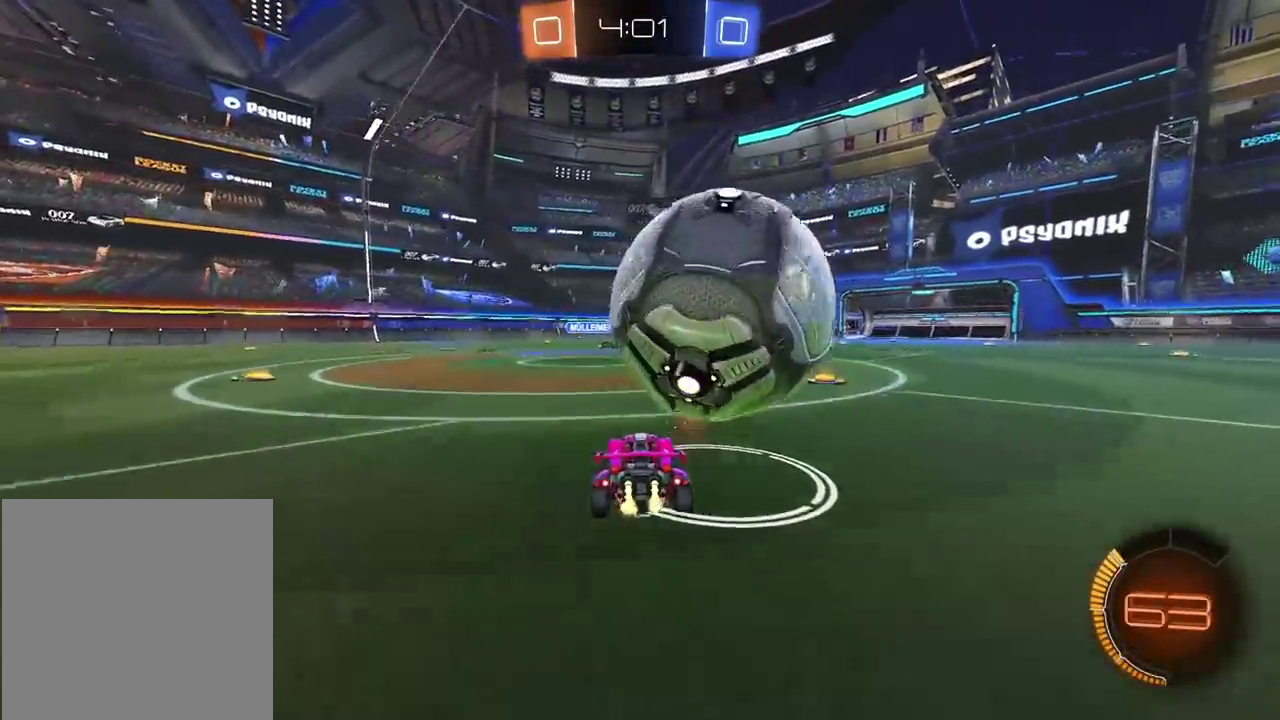
{"buttons": [], "left_stick": "center", "right_stick": "center", "events": [[83, "left_stick", "right"], [317, "left_stick", "center"], [450, "R2", "up"]]}
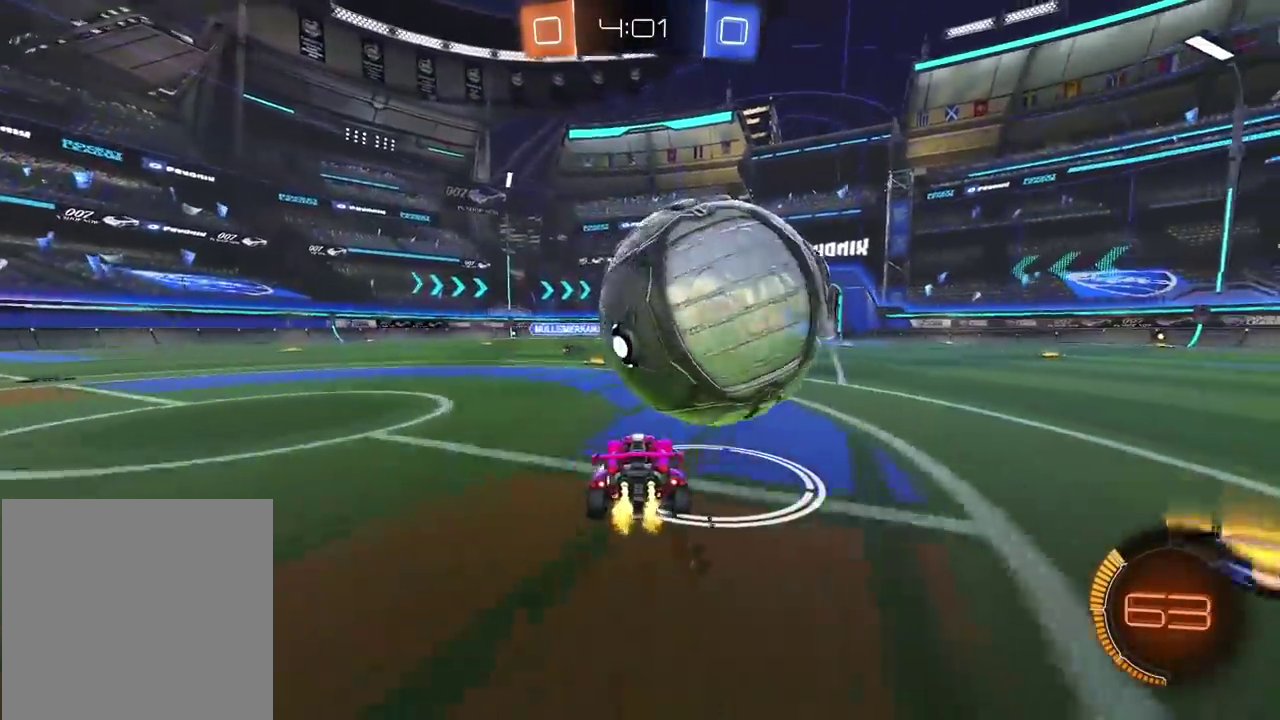
{"buttons": ["R2"], "left_stick": "center", "right_stick": "center", "events": [[167, "R2", "down"]]}
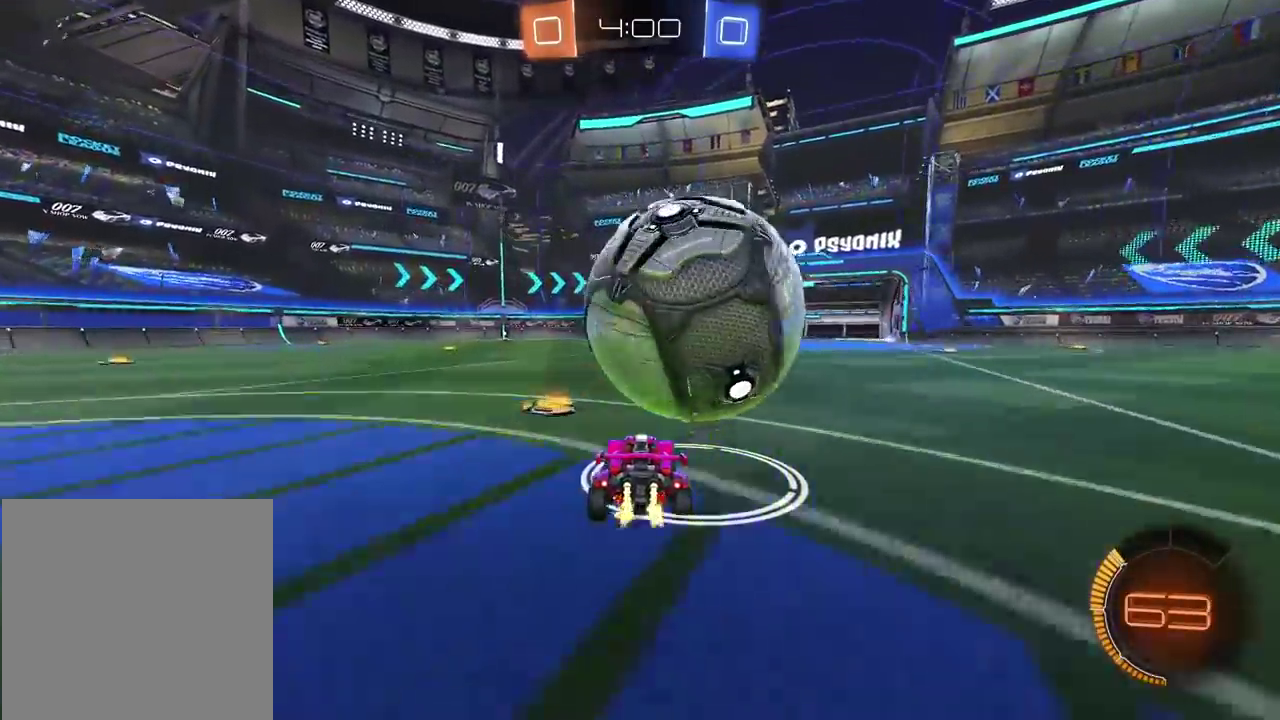
{"buttons": ["R2"], "left_stick": "right", "right_stick": "center", "events": [[150, "CIRCLE", "down"], [217, "left_stick", "right"], [317, "CIRCLE", "up"], [333, "left_stick", "center"], [500, "left_stick", "right"]]}
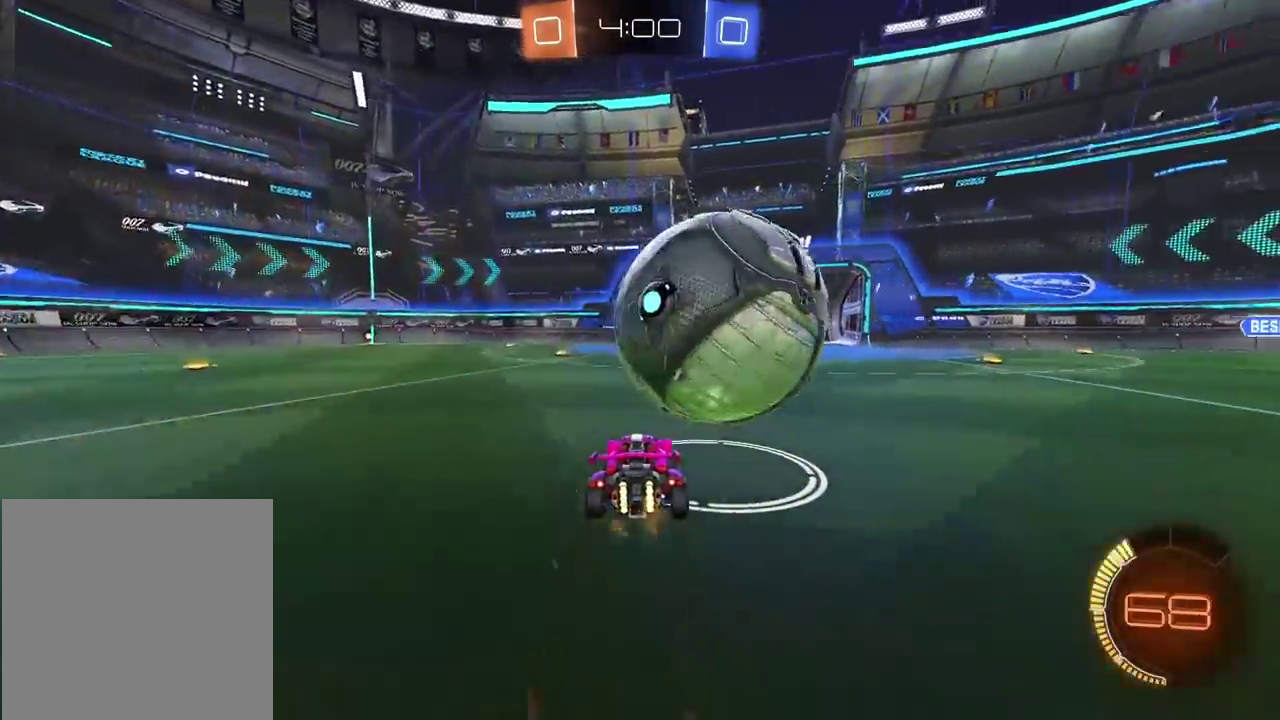
{"buttons": ["R2"], "left_stick": "left", "right_stick": "center"}
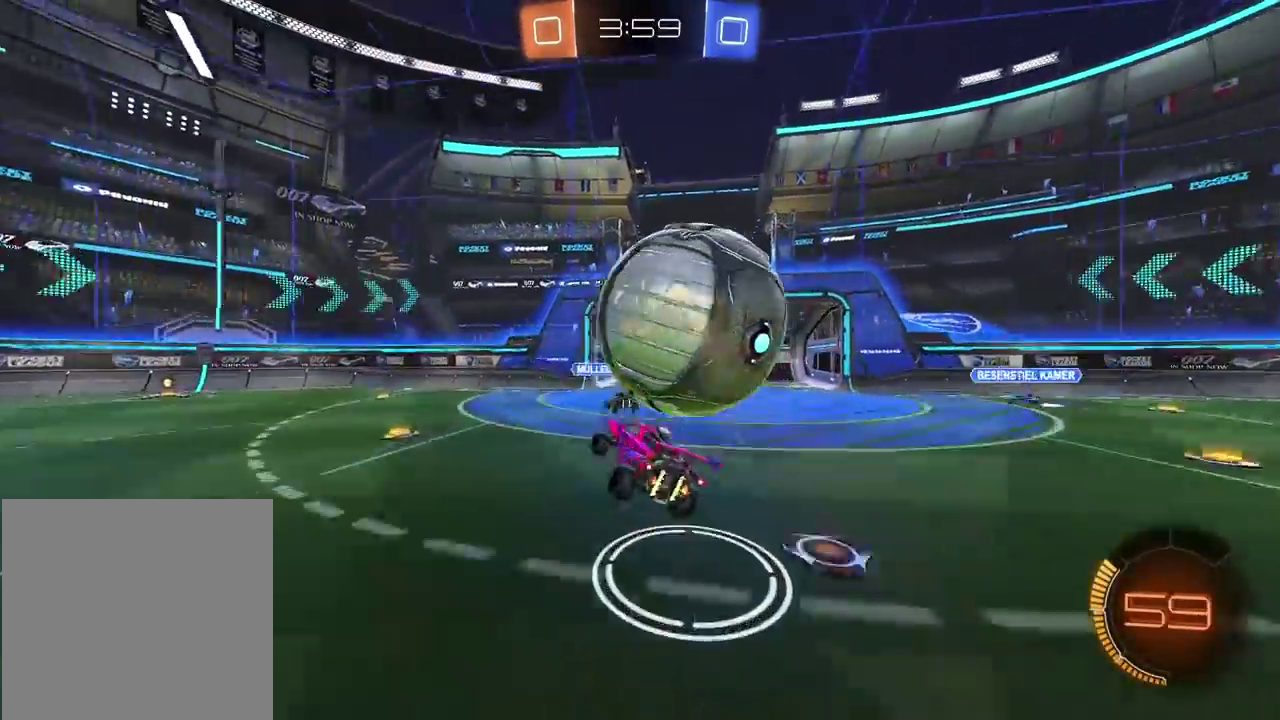
{"buttons": [], "left_stick": "center", "right_stick": "center"}
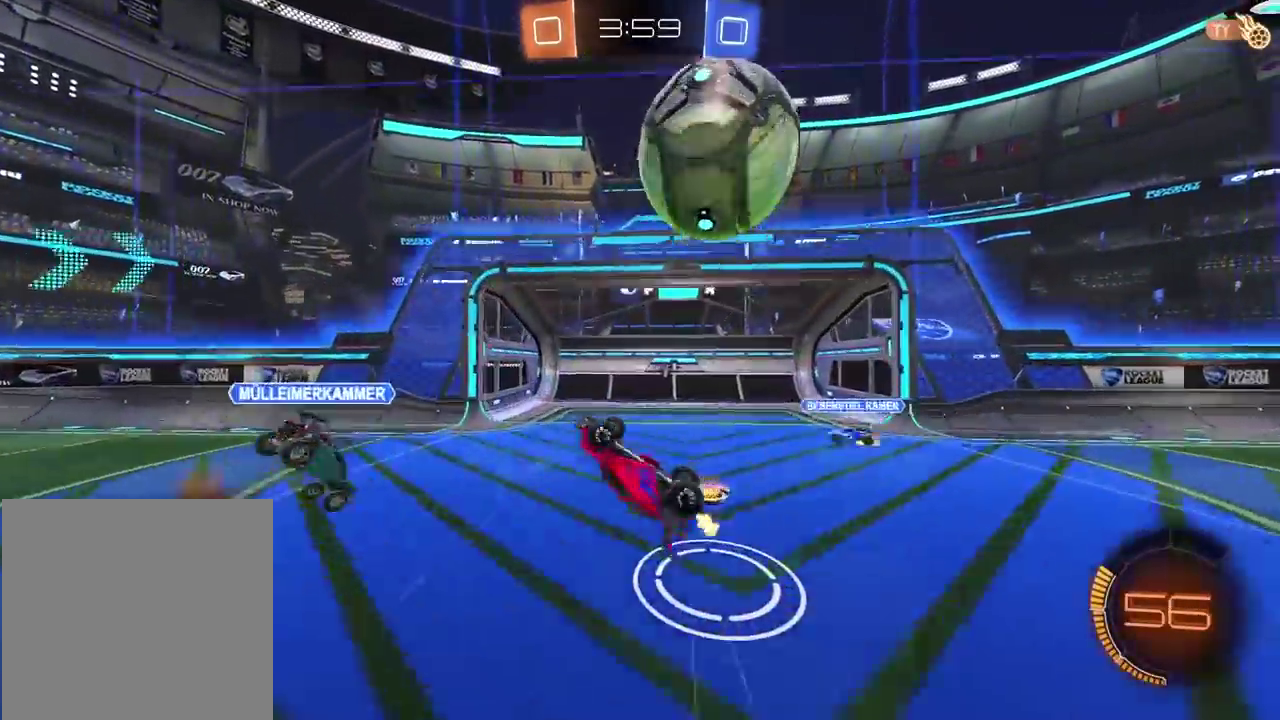
{"buttons": ["R2"], "left_stick": "left", "right_stick": "center", "events": [[167, "left_stick", "left"], [283, "TRIANGLE", "down"], [383, "TRIANGLE", "up"], [433, "R2", "down"]]}
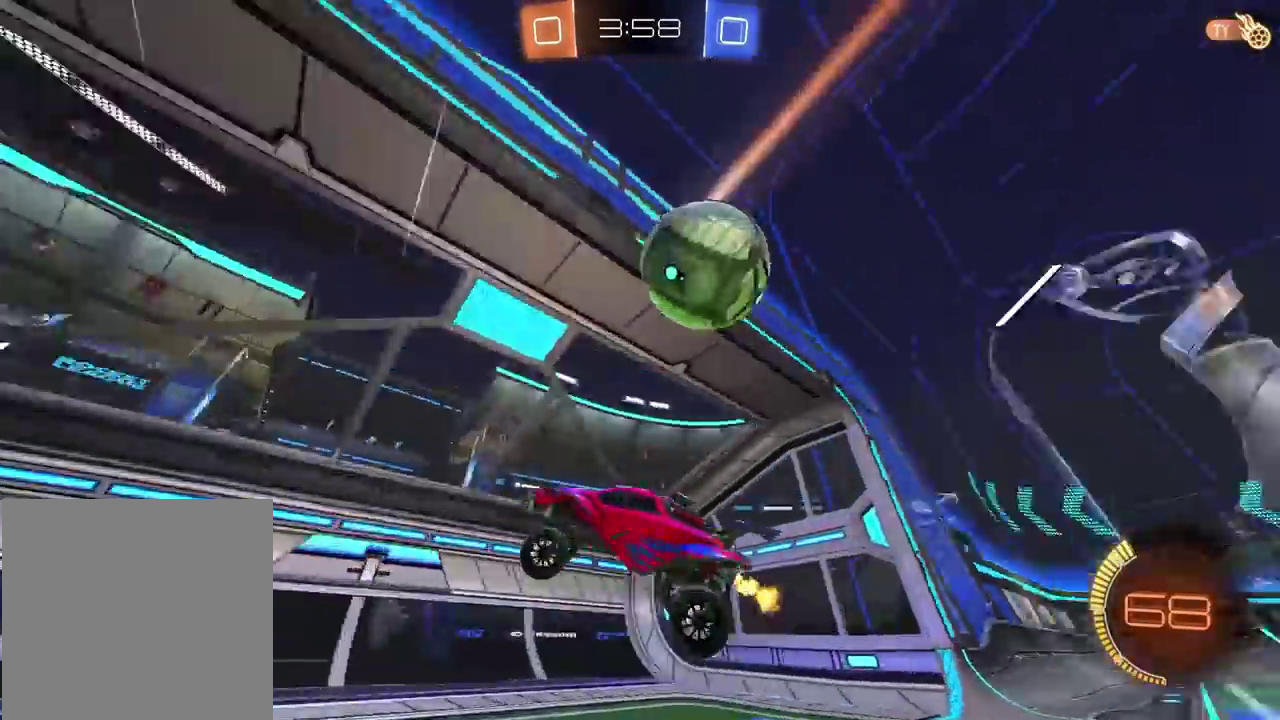
{"buttons": ["R2"], "left_stick": "left", "right_stick": "center", "events": []}
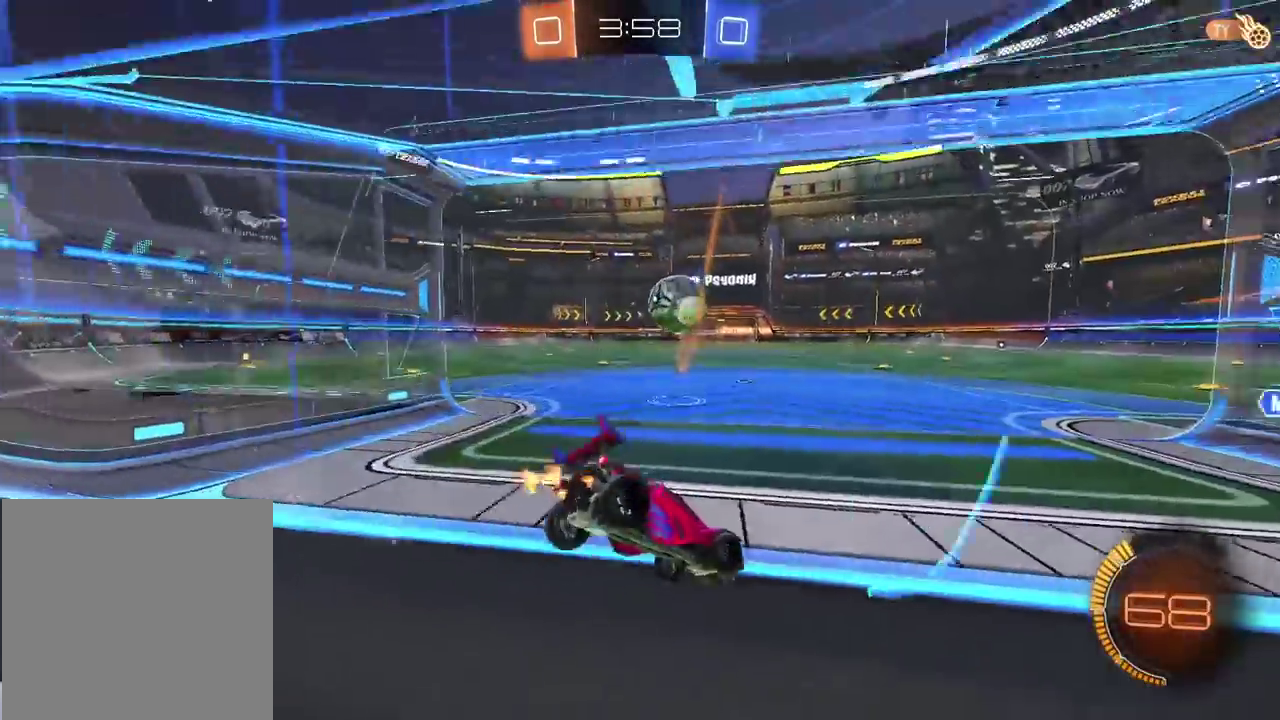
{"buttons": ["R2"], "left_stick": "center", "right_stick": "center", "events": [[233, "left_stick", "up-left"], [300, "left_stick", "center"]]}
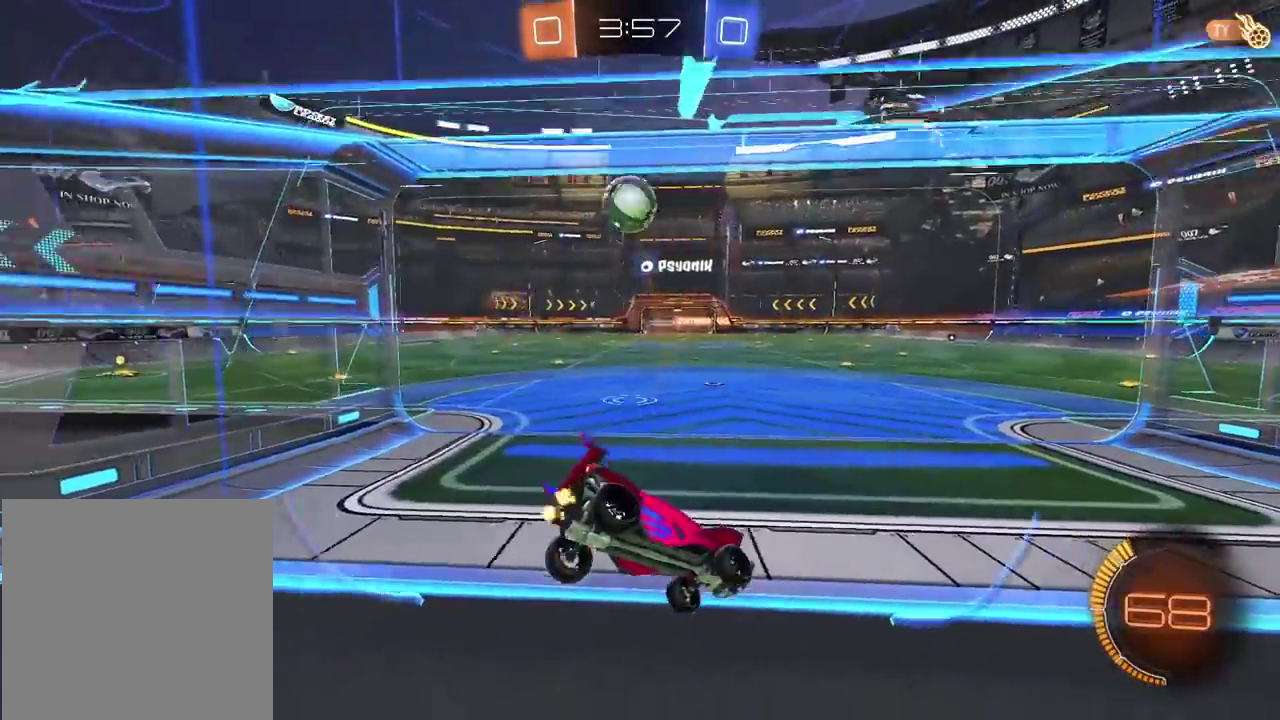
{"buttons": ["R2"], "left_stick": "left", "right_stick": "center", "events": [[200, "TRIANGLE", "down"], [283, "TRIANGLE", "up"], [350, "left_stick", "left"]]}
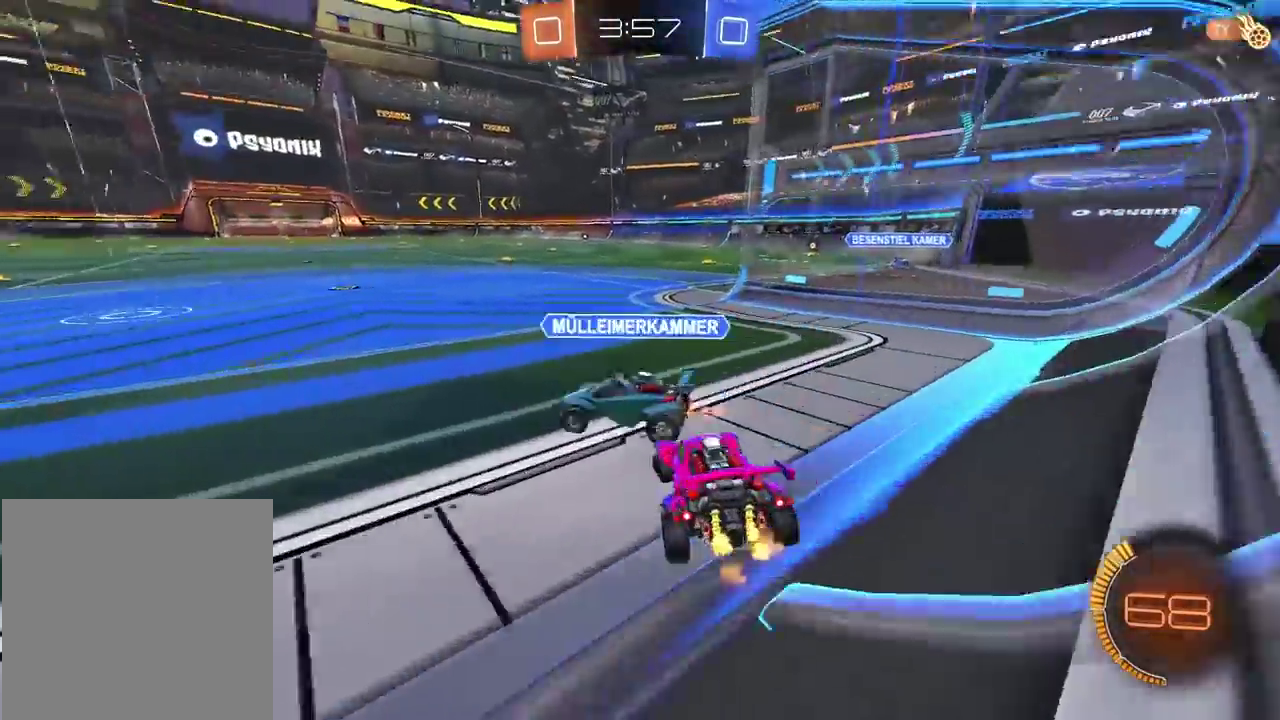
{"buttons": ["R2"], "left_stick": "center", "right_stick": "center", "events": [[83, "CIRCLE", "down"], [83, "left_stick", "center"], [250, "left_stick", "right"], [333, "left_stick", "center"], [483, "CIRCLE", "up"]]}
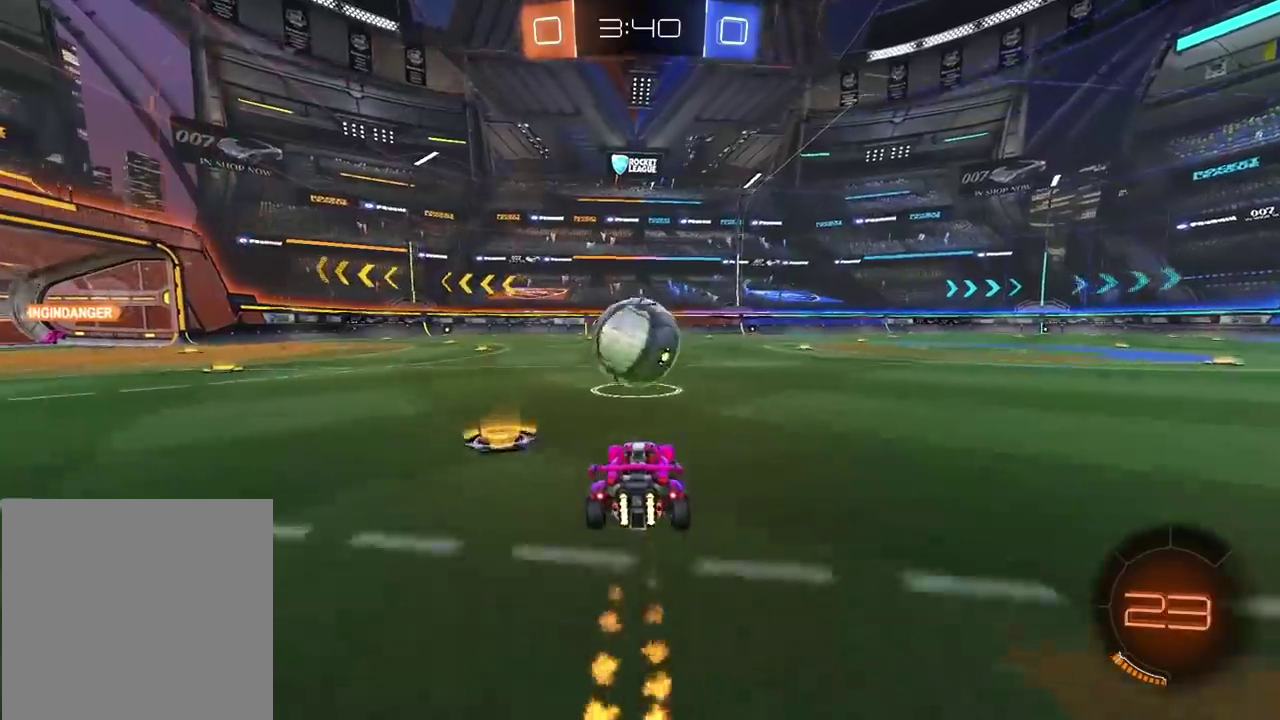
{"buttons": ["CIRCLE", "R2"], "left_stick": "left", "right_stick": "center", "events": [[133, "R2", "up"], [367, "R2", "down"], [467, "CIRCLE", "down"], [467, "left_stick", "left"]]}
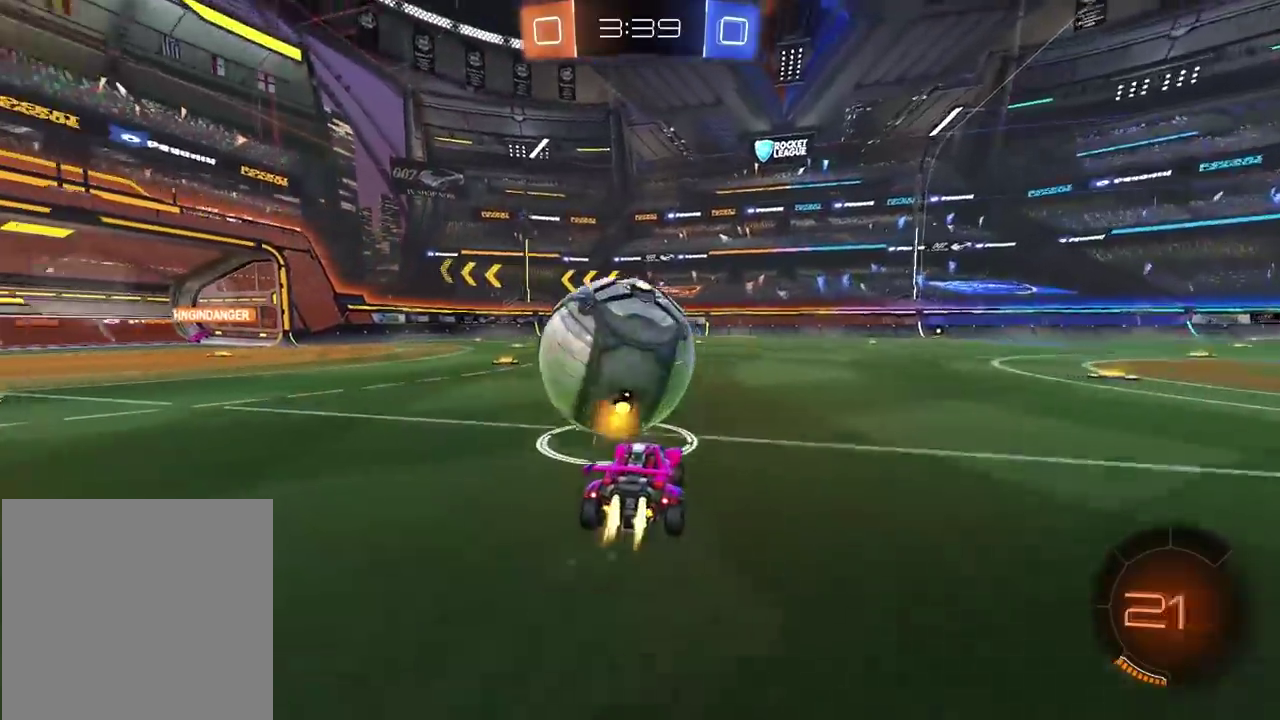
{"buttons": ["CIRCLE", "R2"], "left_stick": "center", "right_stick": "center", "events": [[250, "left_stick", "center"], [333, "TRIANGLE", "down"], [500, "TRIANGLE", "up"]]}
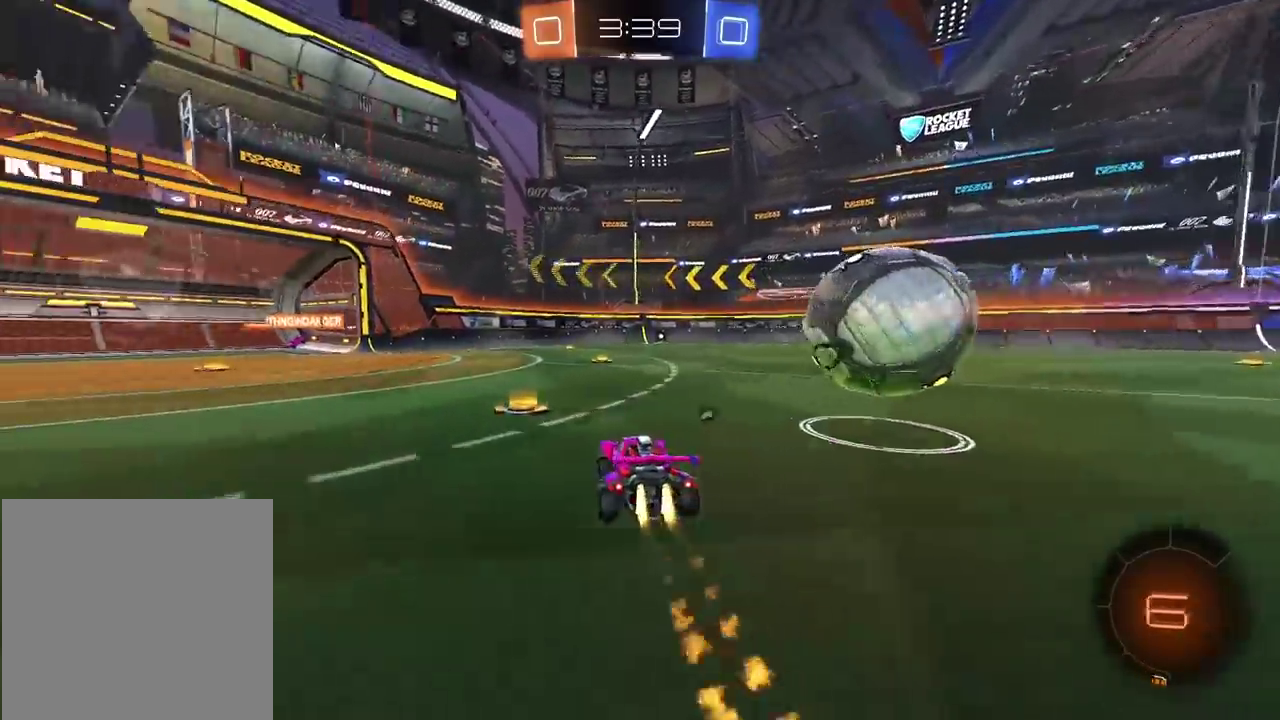
{"buttons": ["TRIANGLE", "R2"], "left_stick": "center", "right_stick": "center", "events": [[200, "CIRCLE", "up"], [200, "left_stick", "up-right"], [283, "left_stick", "center"], [433, "TRIANGLE", "down"]]}
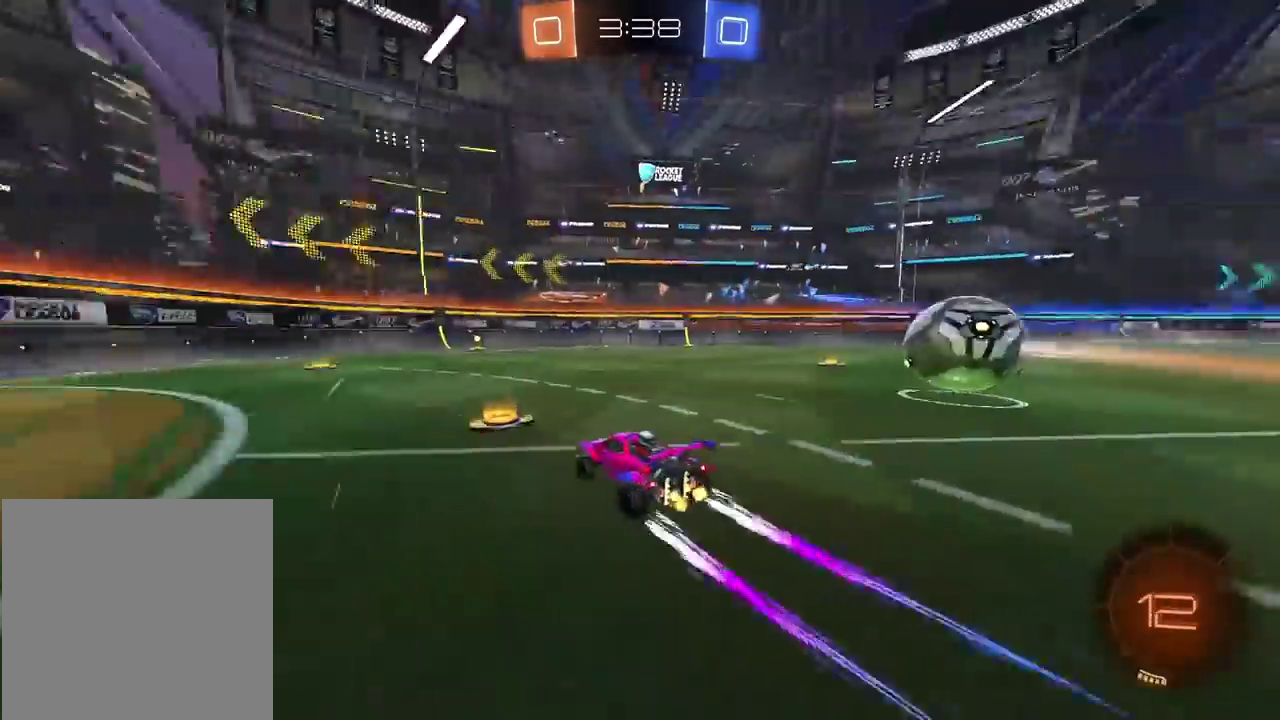
{"buttons": ["R2"], "left_stick": "center", "right_stick": "center", "events": [[33, "TRIANGLE", "up"]]}
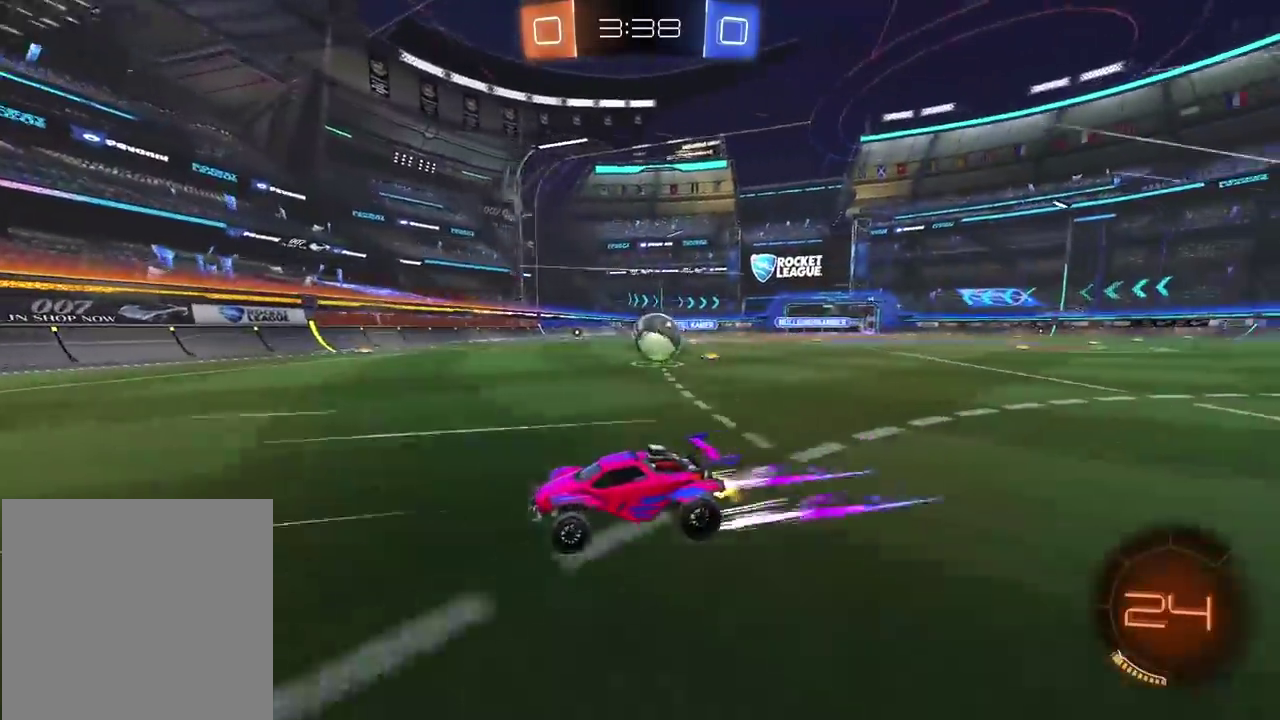
{"buttons": ["R2"], "left_stick": "right", "right_stick": "center", "events": [[50, "left_stick", "right"], [183, "left_stick", "center"], [267, "left_stick", "right"]]}
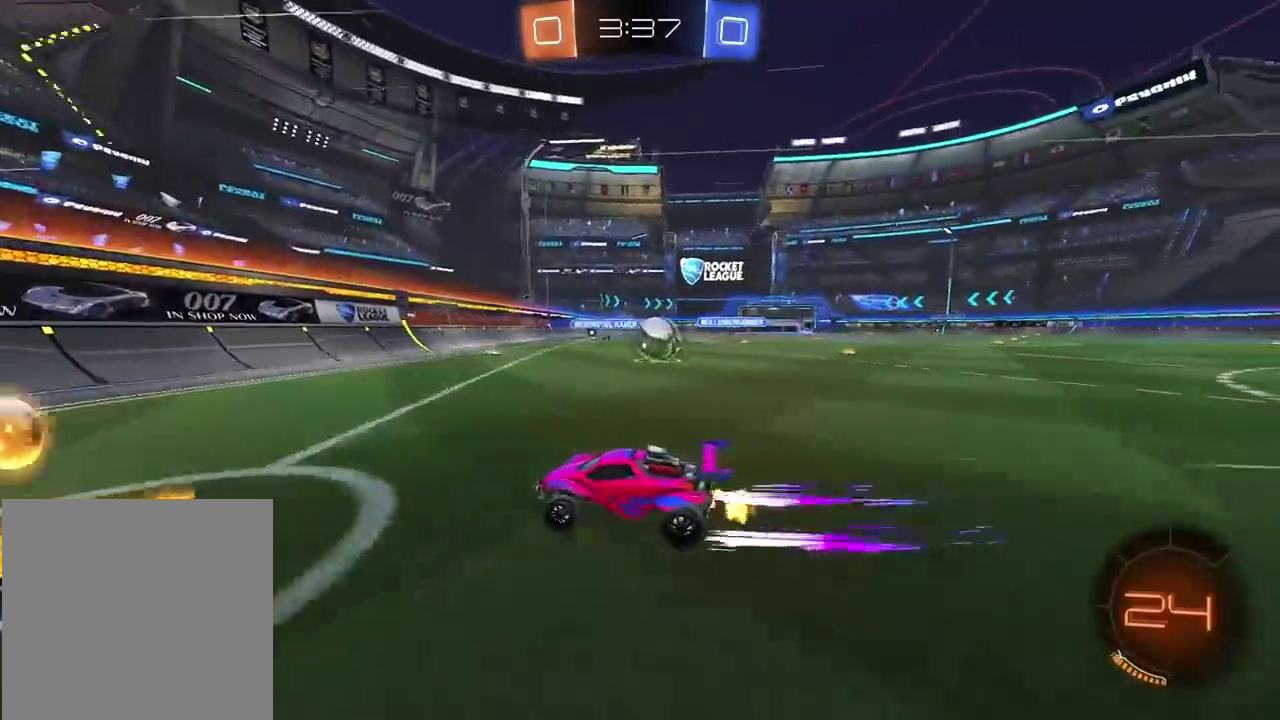
{"buttons": ["CIRCLE", "R2"], "left_stick": "right", "right_stick": "center", "events": [[267, "left_stick", "center"], [317, "left_stick", "right"], [467, "CIRCLE", "down"]]}